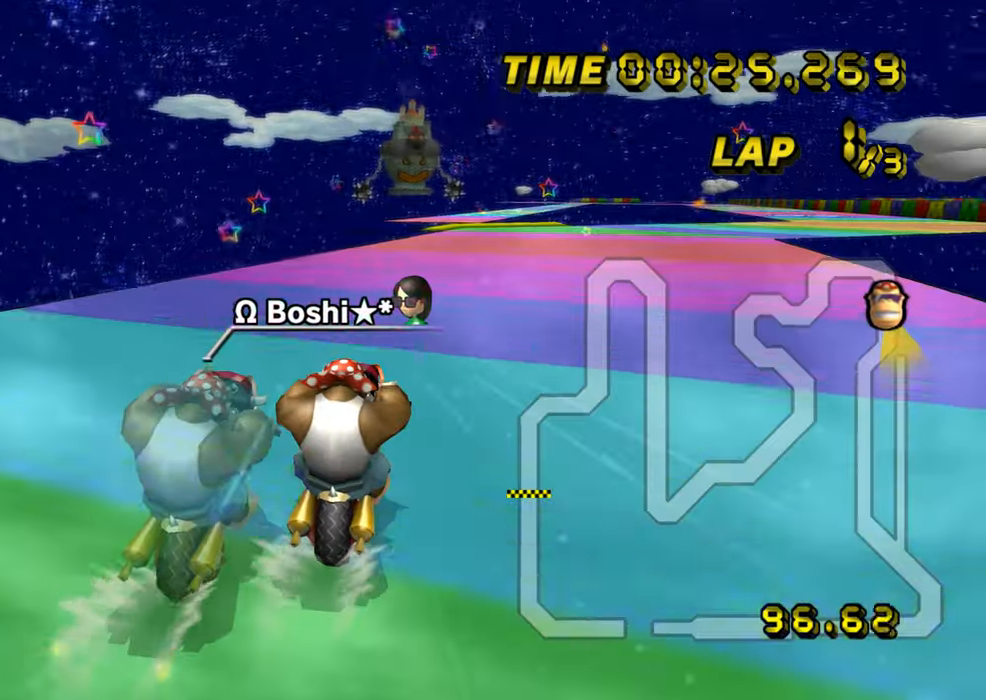
Gameplay with a controller (Nintendo layout); each line is a JSON object with the inputs held at the frame after it. "events" lists button and stick changes between this image and that frame as [ms after this image, input, new state], when the widget could be followed in between. Not read: B L3 R3 X Y Z.
{"buttons": ["A"], "left_stick": "center", "events": []}
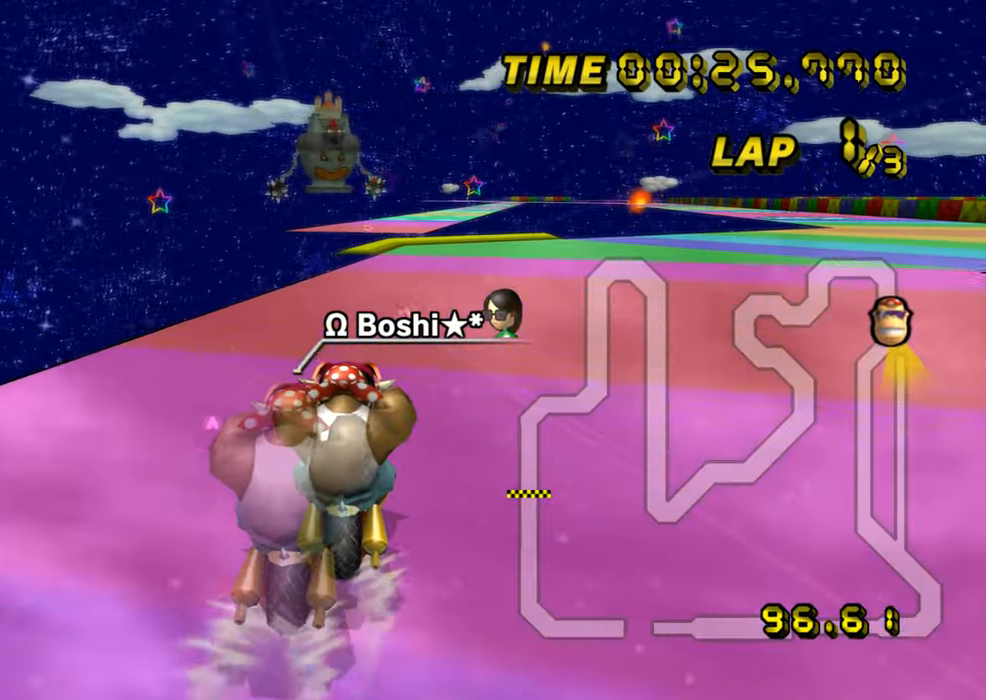
{"buttons": ["A"], "left_stick": "center", "events": []}
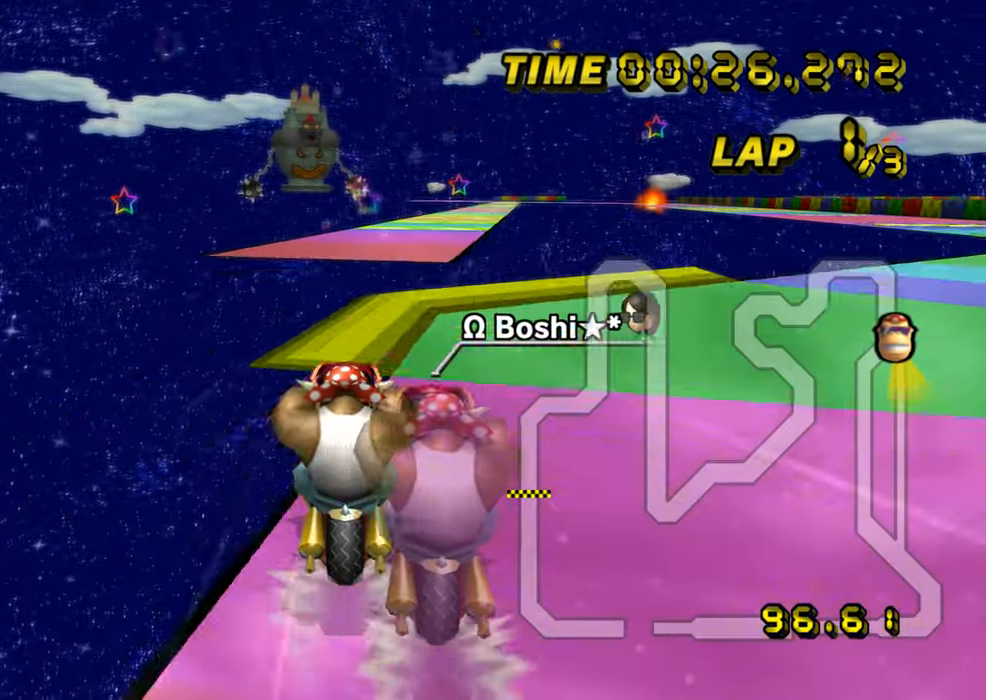
{"buttons": ["A"], "left_stick": "center", "events": [[33, "R1", "down"], [200, "left_stick", "right"], [367, "R1", "up"], [383, "DPAD_UP", "down"], [383, "left_stick", "center"], [400, "DPAD_UP", "up"]]}
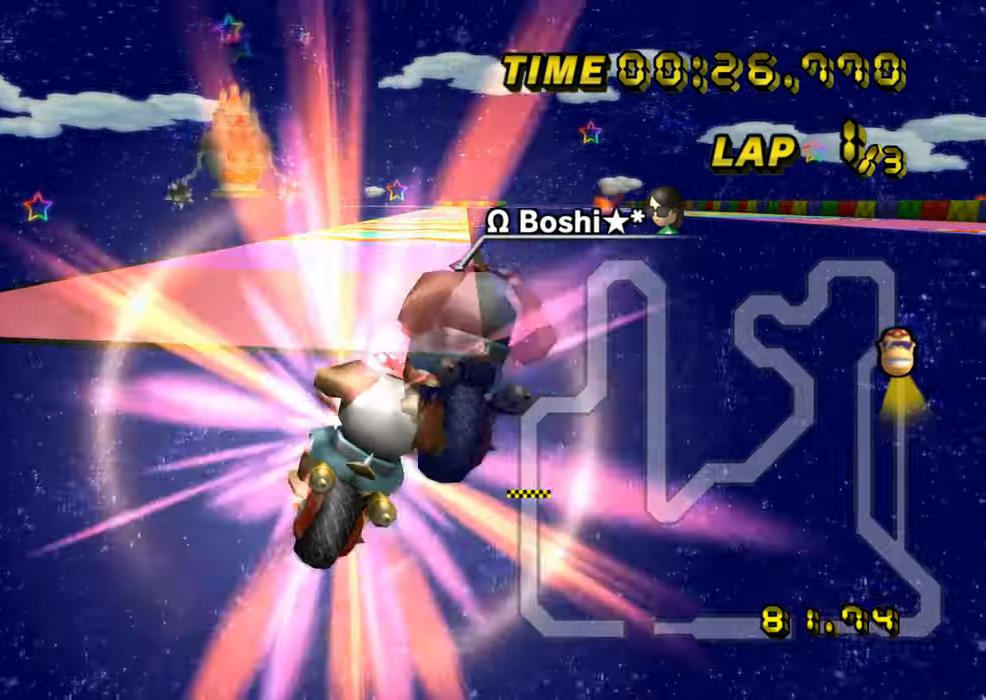
{"buttons": ["A"], "left_stick": "center", "events": [[84, "DPAD_UP", "down"], [100, "DPAD_UP", "up"], [267, "DPAD_UP", "down"], [284, "DPAD_UP", "up"], [467, "DPAD_UP", "down"], [484, "DPAD_UP", "up"]]}
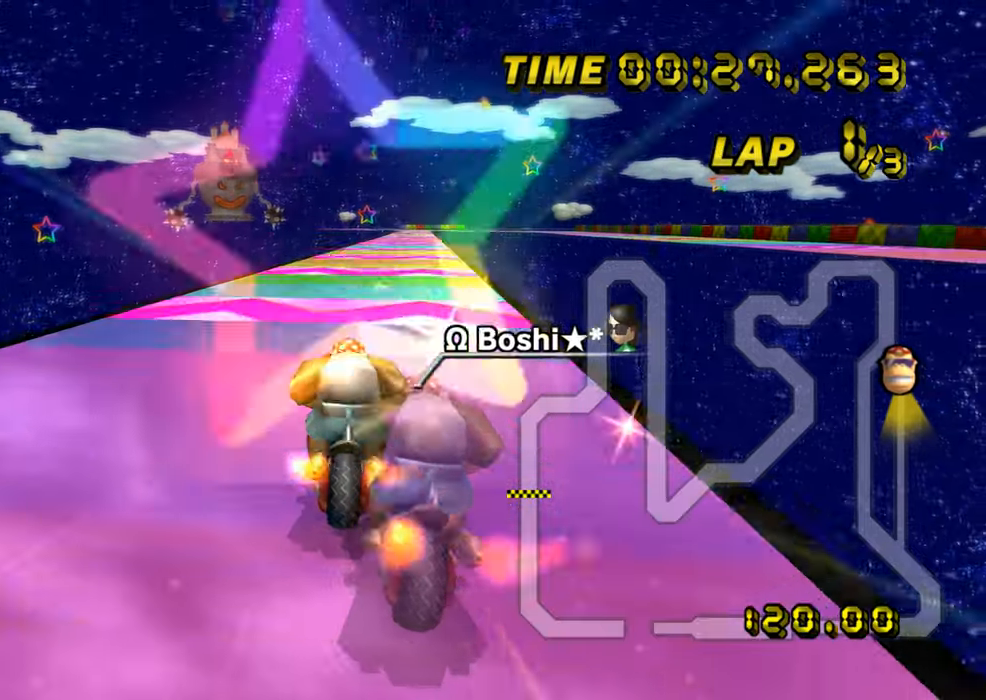
{"buttons": ["A"], "left_stick": "right", "events": [[100, "left_stick", "right"]]}
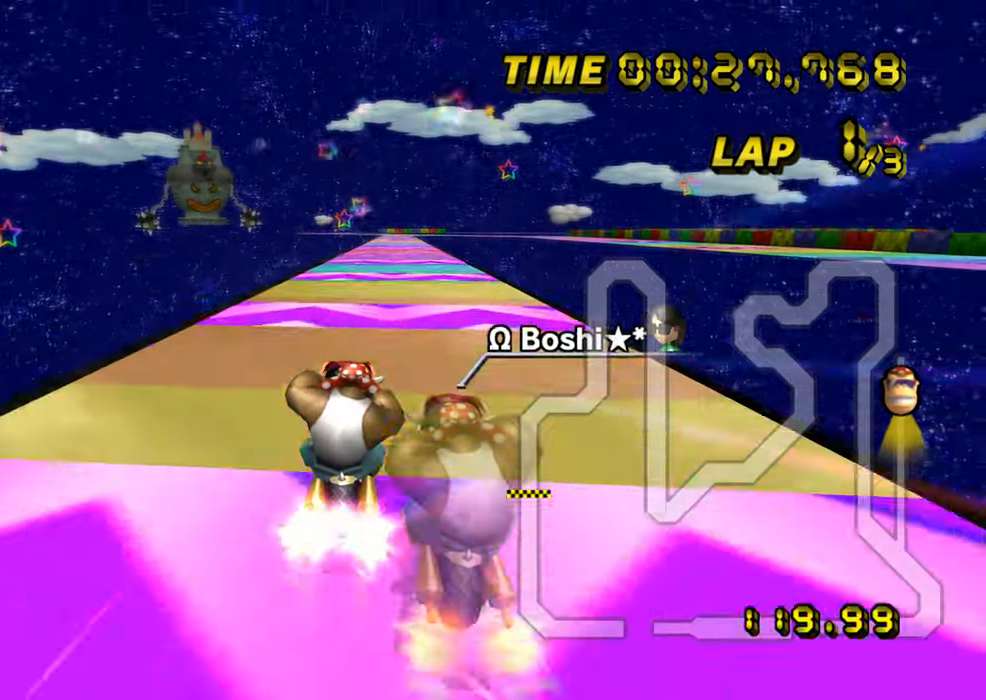
{"buttons": ["A"], "left_stick": "center", "events": [[117, "left_stick", "center"]]}
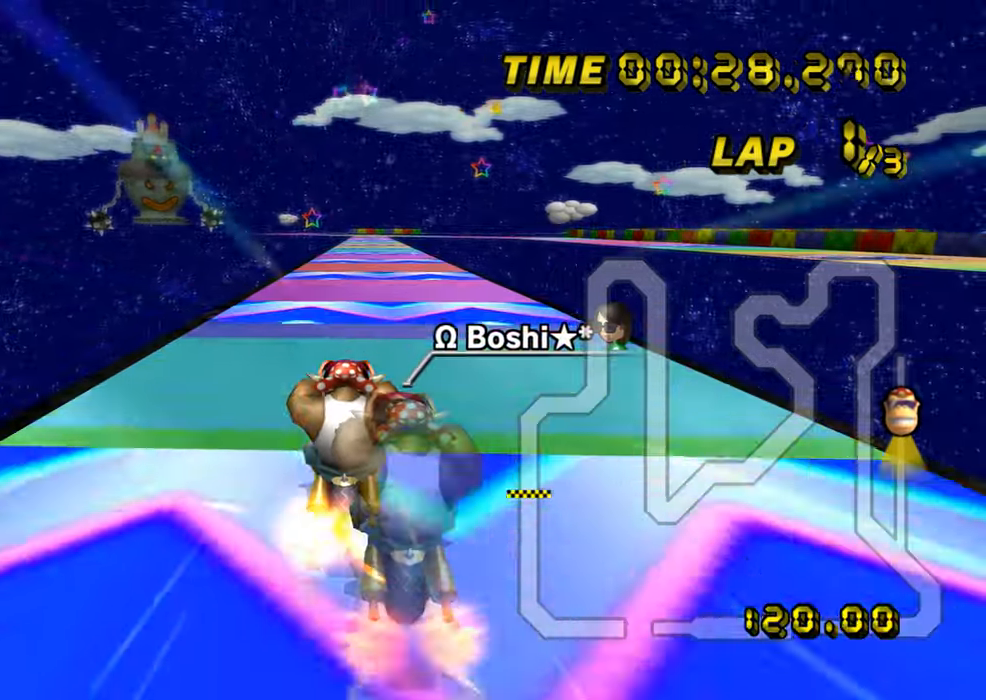
{"buttons": ["A"], "left_stick": "center", "events": []}
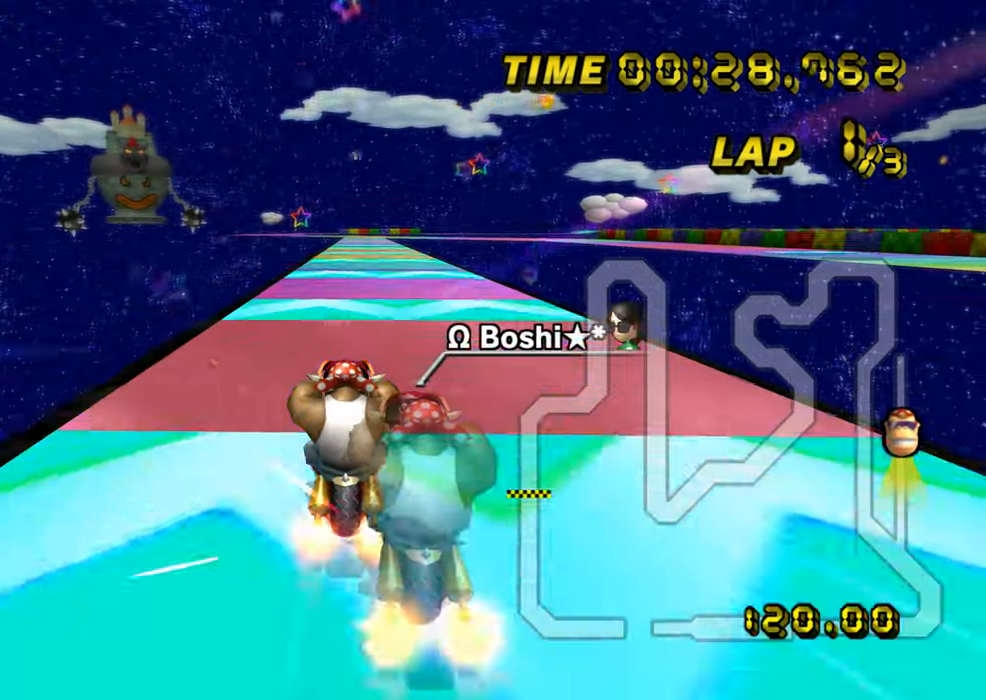
{"buttons": ["A"], "left_stick": "center", "events": []}
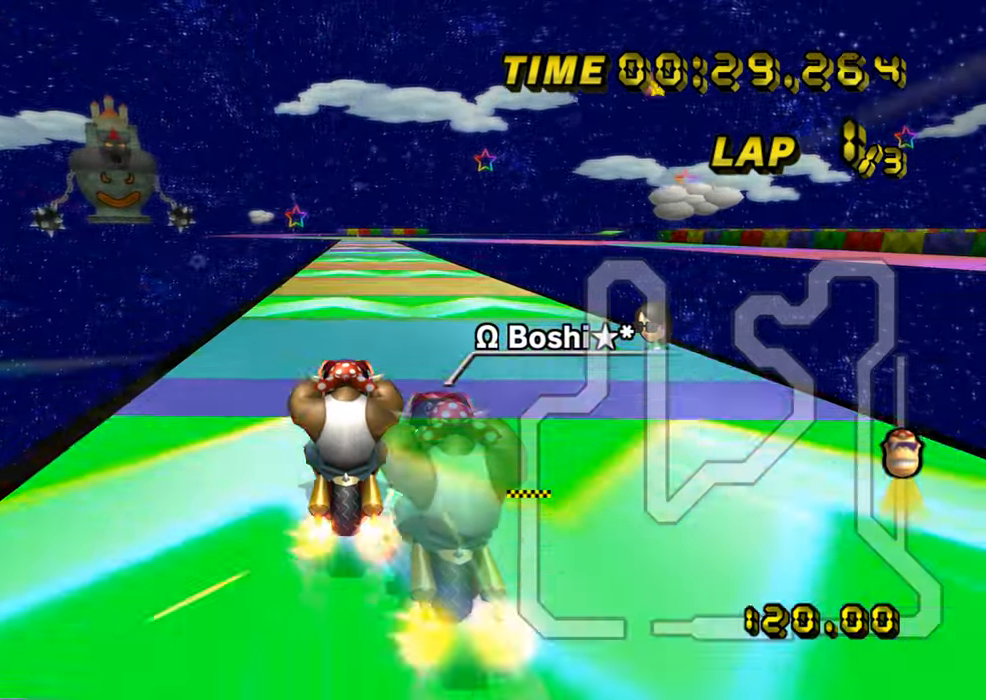
{"buttons": ["A"], "left_stick": "center", "events": []}
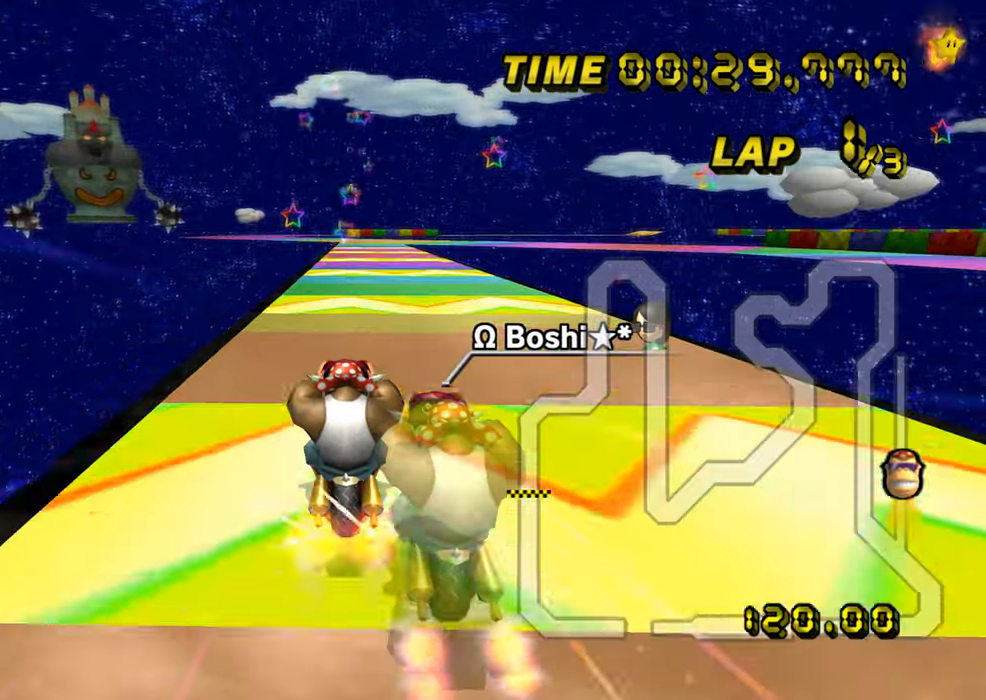
{"buttons": ["A"], "left_stick": "center", "events": [[67, "DPAD_UP", "down"], [84, "DPAD_UP", "up"], [251, "DPAD_UP", "down"], [267, "DPAD_UP", "up"], [351, "DPAD_UP", "down"], [367, "DPAD_UP", "up"], [451, "DPAD_UP", "down"], [467, "DPAD_UP", "up"]]}
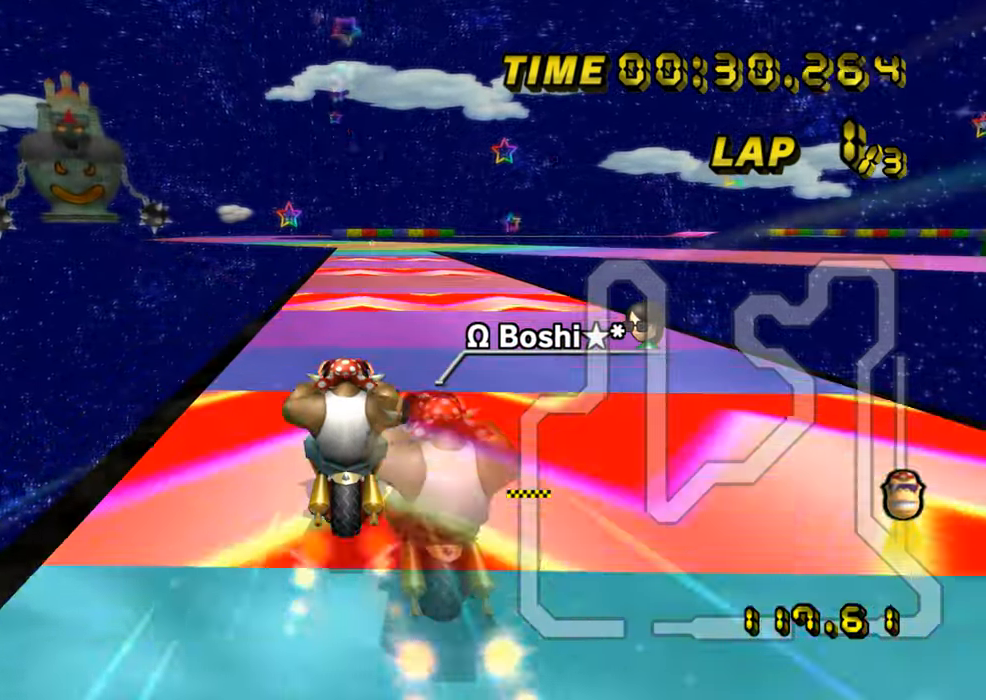
{"buttons": ["A"], "left_stick": "center", "events": [[50, "DPAD_UP", "down"], [67, "DPAD_UP", "up"], [117, "DPAD_UP", "down"], [133, "DPAD_UP", "up"], [217, "DPAD_UP", "down"], [233, "DPAD_UP", "up"]]}
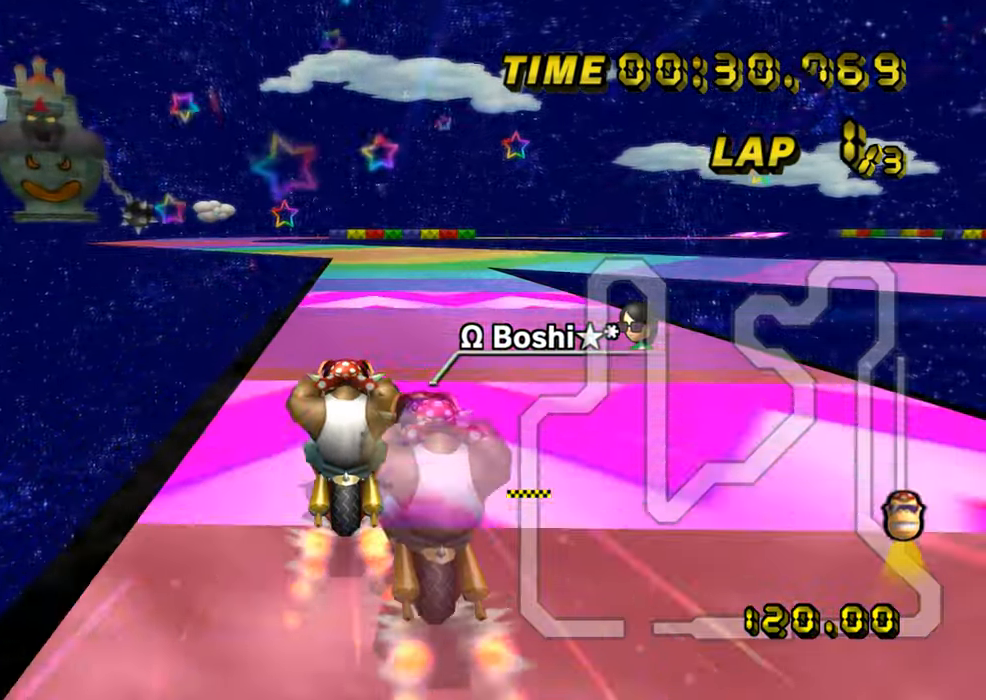
{"buttons": ["A", "R1"], "left_stick": "left", "events": [[384, "left_stick", "left"], [401, "R1", "down"]]}
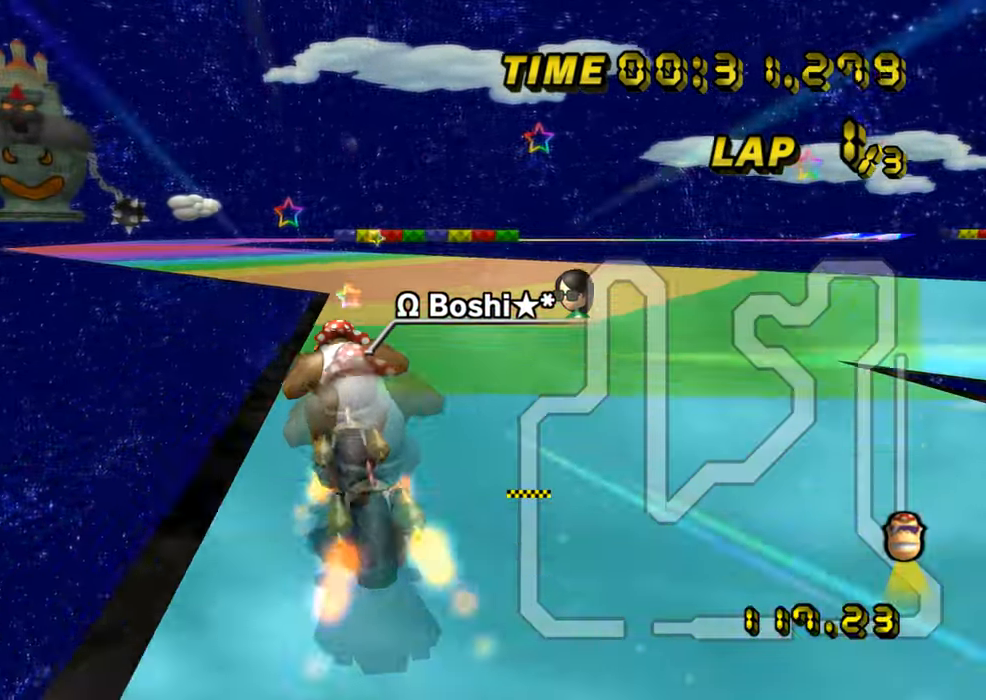
{"buttons": ["A"], "left_stick": "center", "events": [[83, "R1", "up"], [200, "left_stick", "center"], [217, "DPAD_UP", "down"], [233, "DPAD_UP", "up"], [450, "DPAD_UP", "down"], [467, "DPAD_UP", "up"]]}
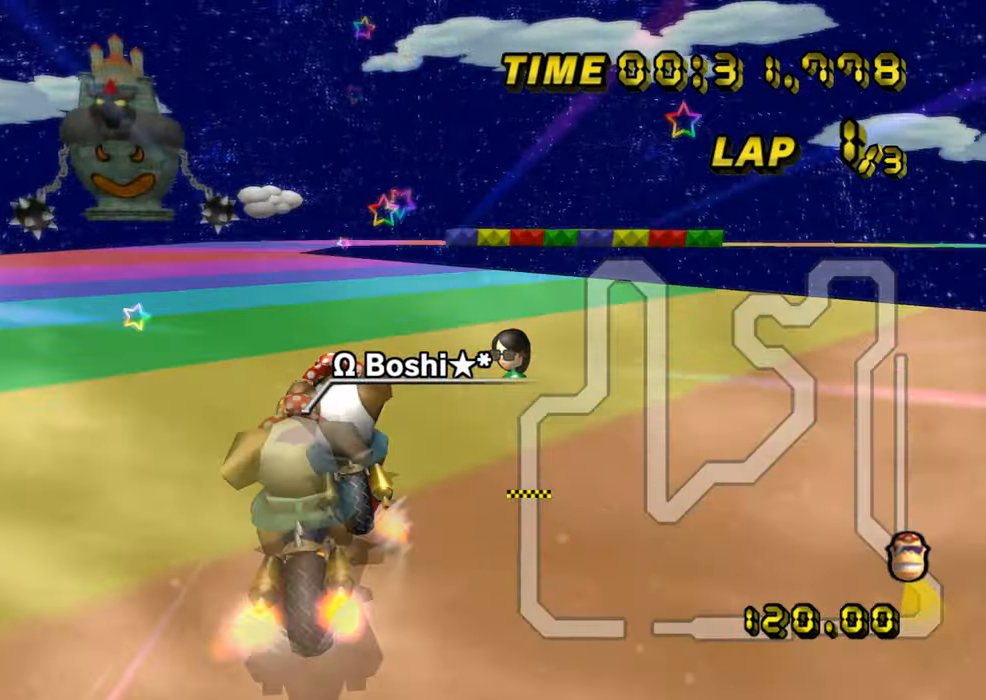
{"buttons": ["A"], "left_stick": "center", "events": []}
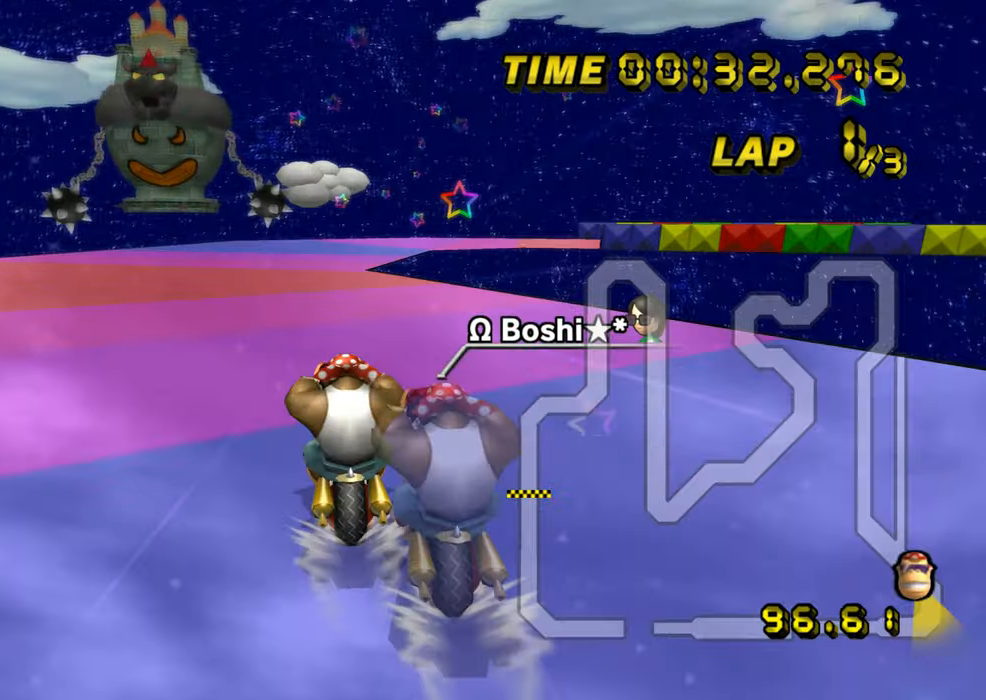
{"buttons": ["A", "R1"], "left_stick": "right", "events": [[250, "R1", "down"], [467, "left_stick", "right"]]}
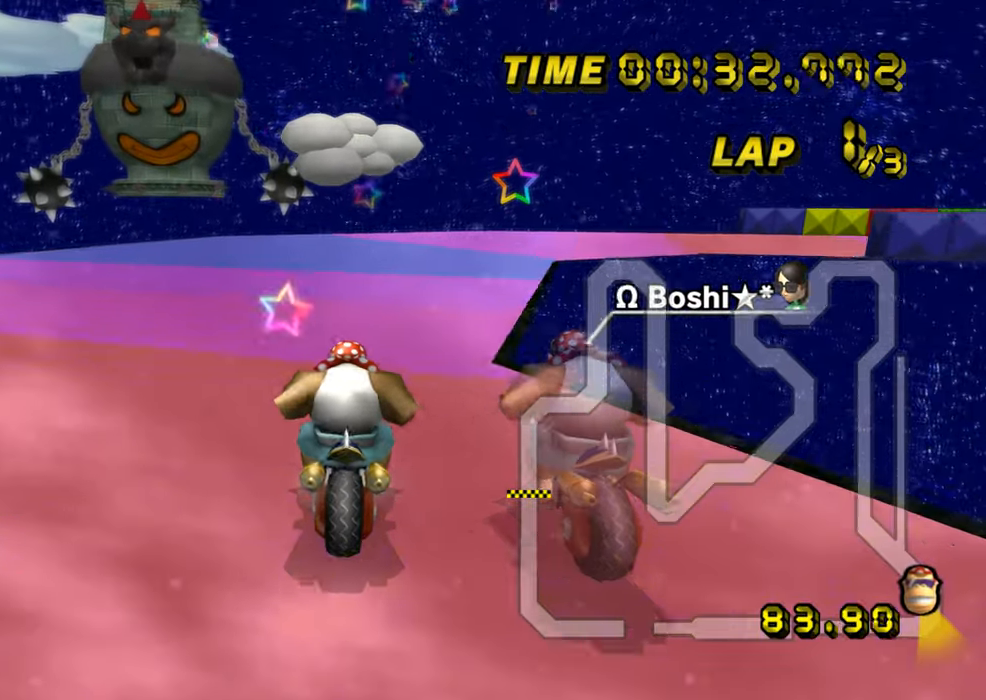
{"buttons": ["A", "R1"], "left_stick": "right", "events": []}
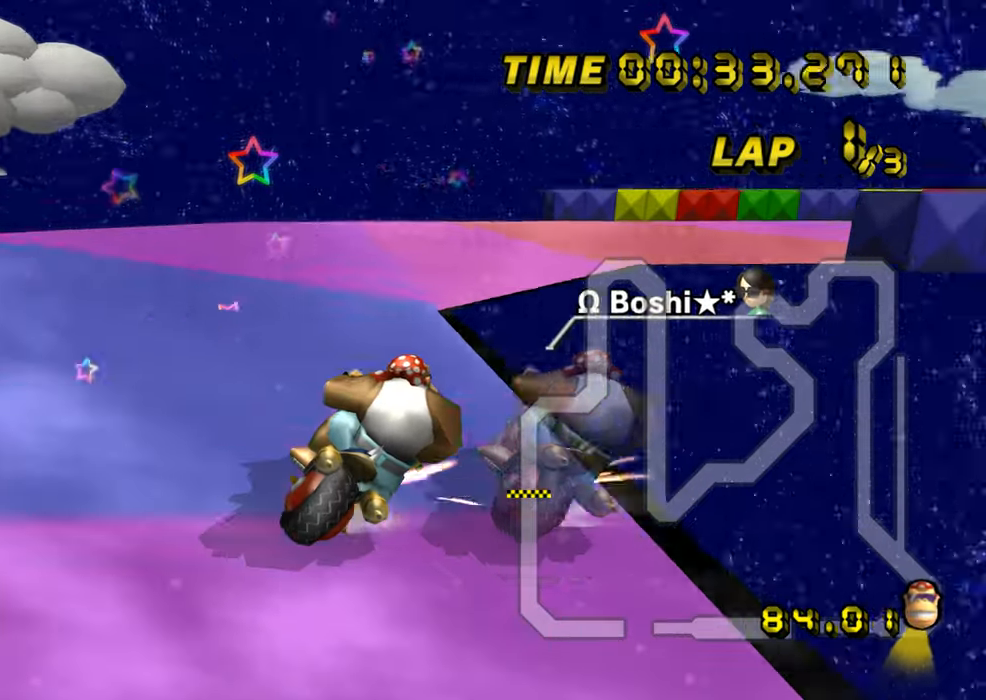
{"buttons": ["A", "R1"], "left_stick": "right", "events": []}
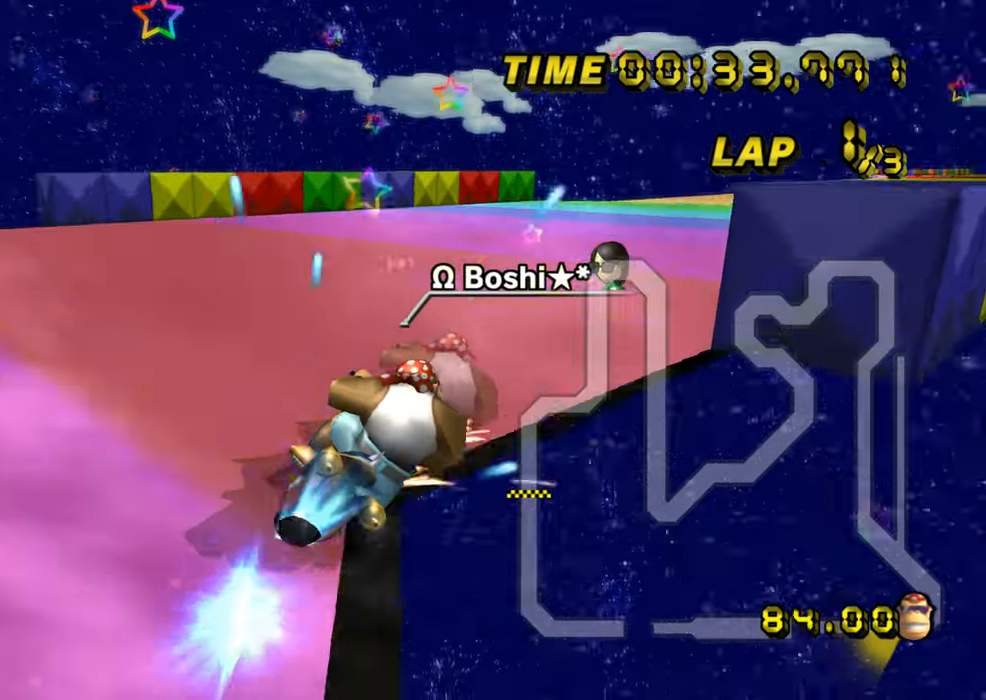
{"buttons": ["A"], "left_stick": "right", "events": [[116, "R1", "up"], [166, "DPAD_UP", "down"], [183, "DPAD_UP", "up"]]}
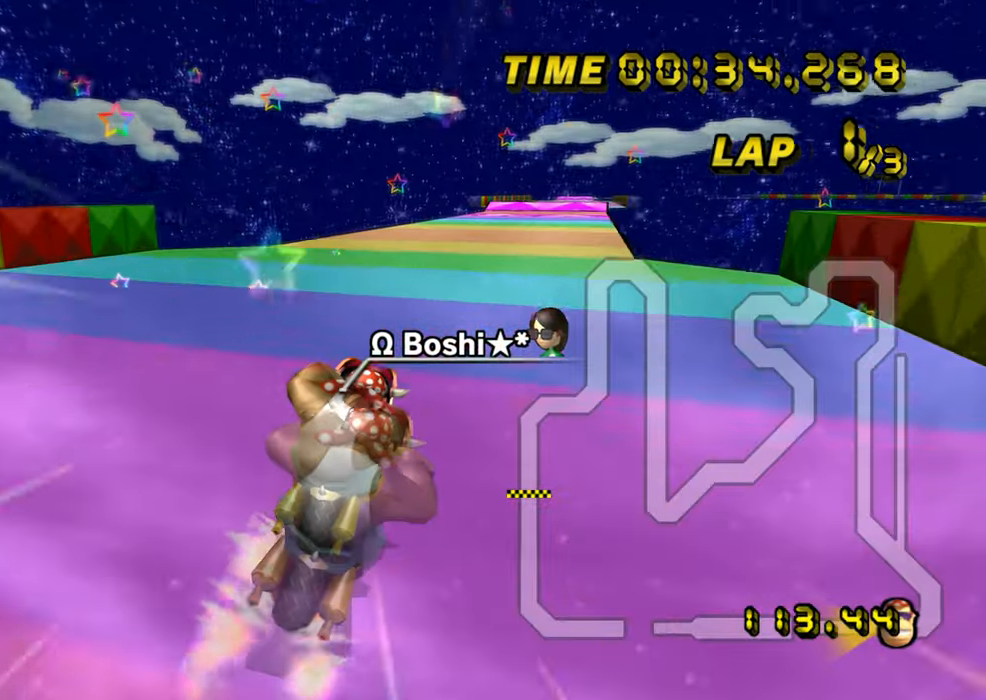
{"buttons": ["A"], "left_stick": "center", "events": [[134, "left_stick", "center"], [384, "left_stick", "right"], [484, "left_stick", "center"]]}
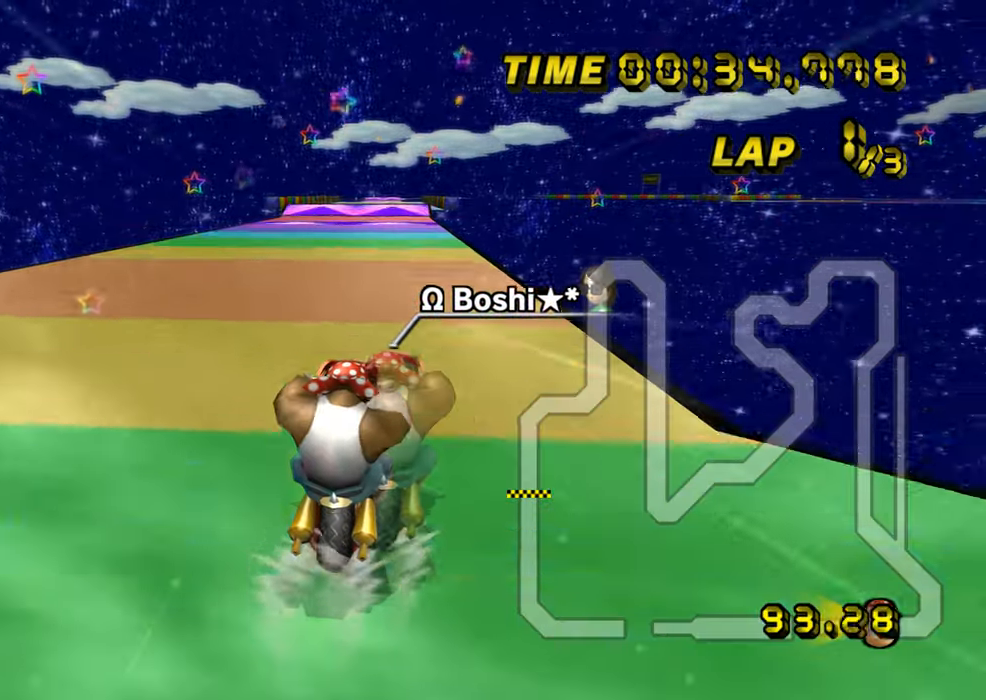
{"buttons": ["A"], "left_stick": "center", "events": []}
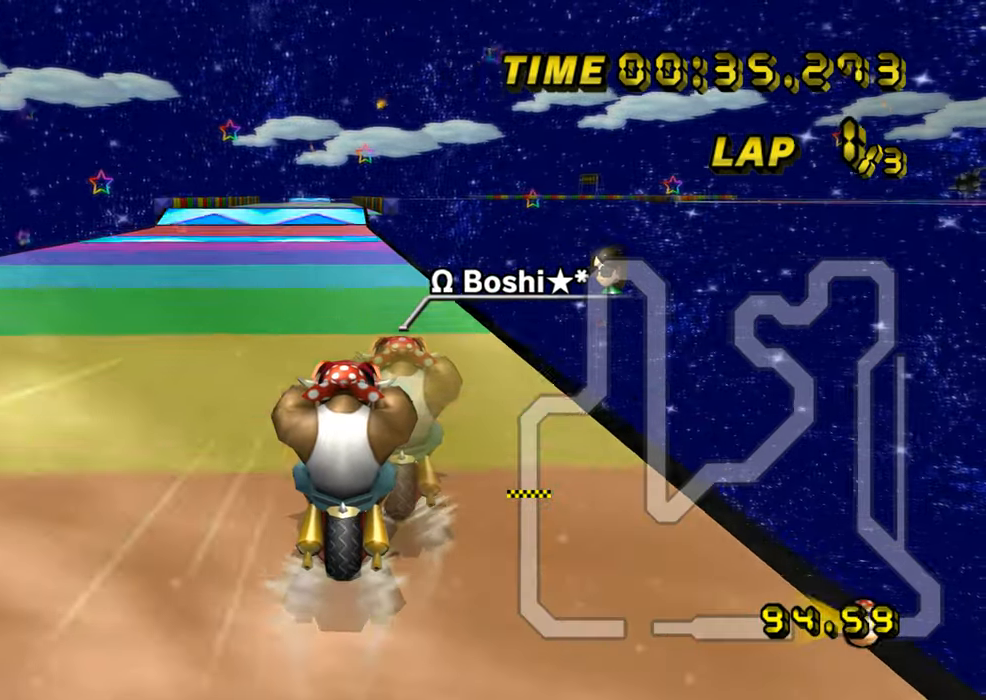
{"buttons": ["A"], "left_stick": "center", "events": []}
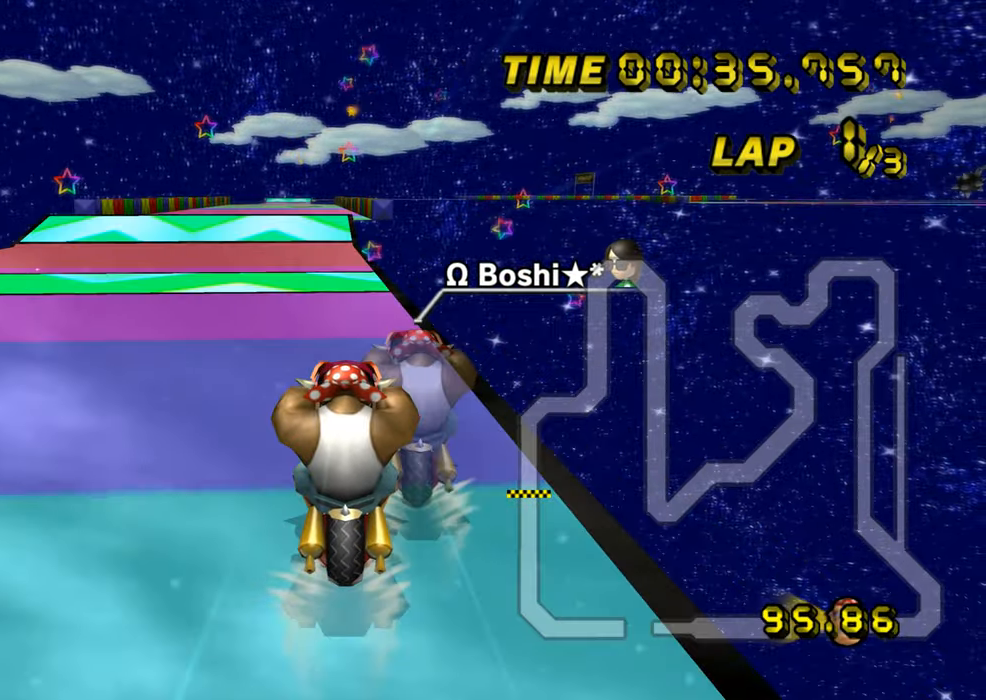
{"buttons": ["A"], "left_stick": "down-right", "events": [[200, "left_stick", "right"], [317, "left_stick", "down-right"]]}
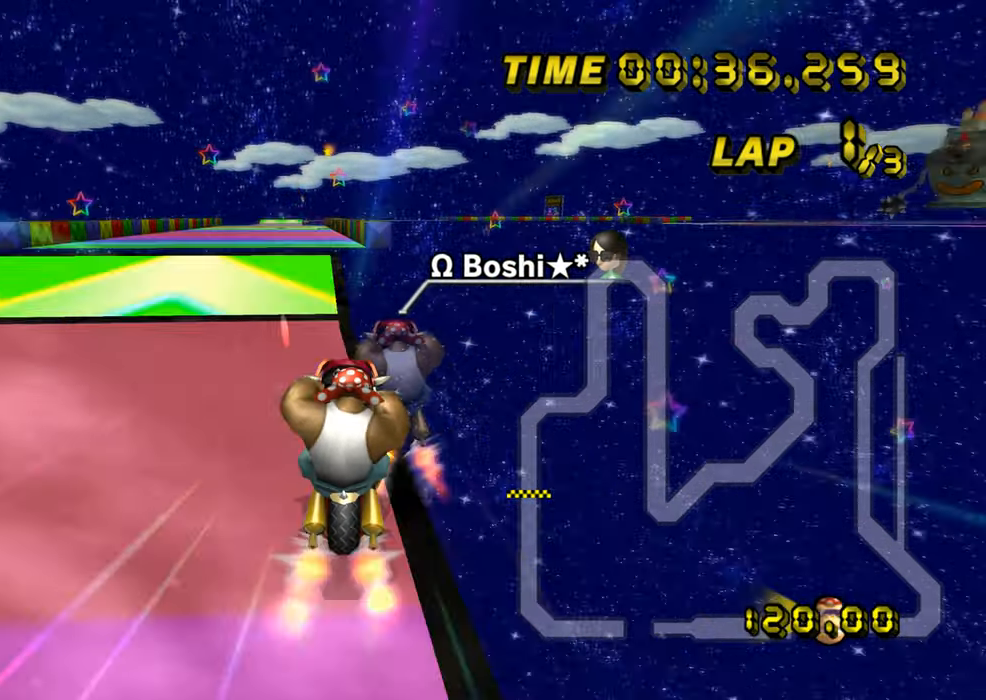
{"buttons": ["A", "R1"], "left_stick": "left", "events": [[84, "left_stick", "right"], [184, "left_stick", "left"], [201, "R1", "down"], [217, "DPAD_UP", "down"], [234, "DPAD_UP", "up"]]}
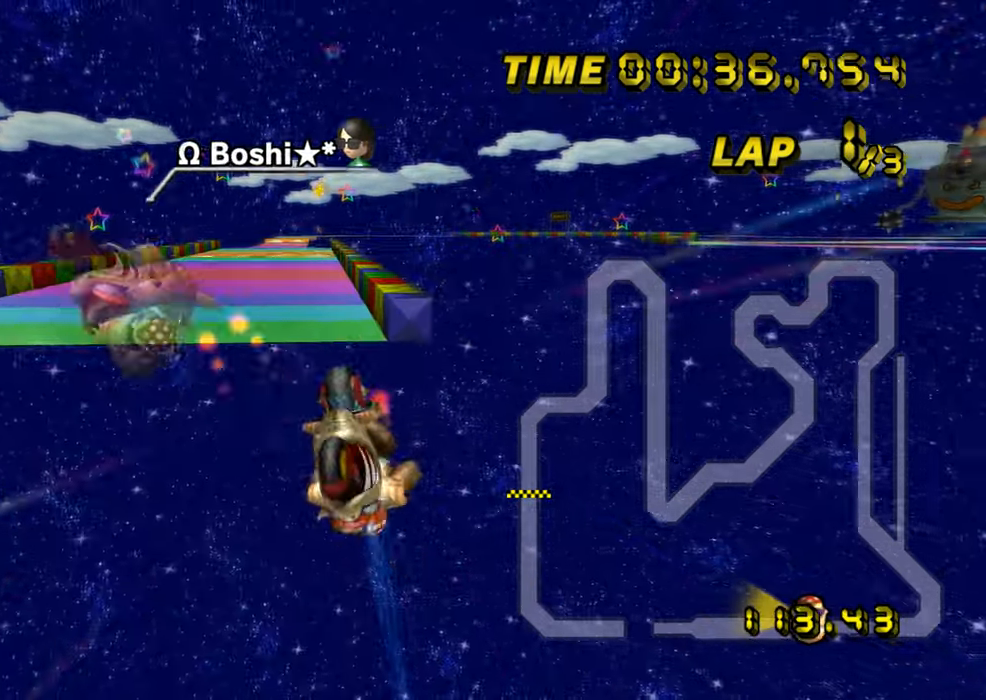
{"buttons": ["A", "R1"], "left_stick": "up-left", "events": [[200, "left_stick", "up-left"]]}
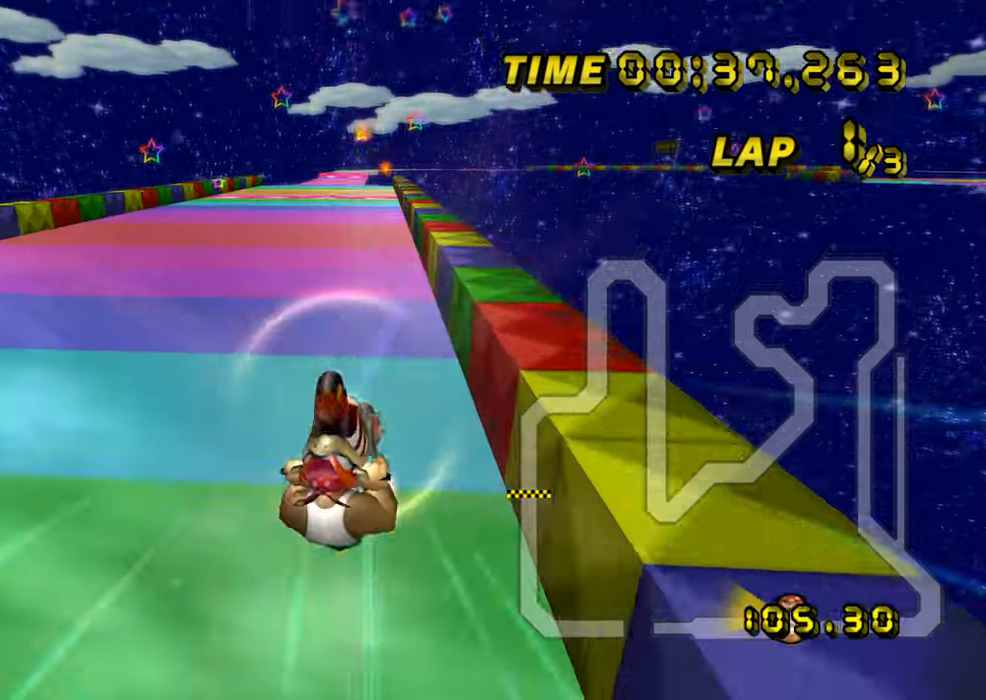
{"buttons": ["A"], "left_stick": "center", "events": [[200, "left_stick", "left"], [300, "R1", "up"], [333, "DPAD_UP", "down"], [350, "DPAD_UP", "up"], [350, "left_stick", "center"]]}
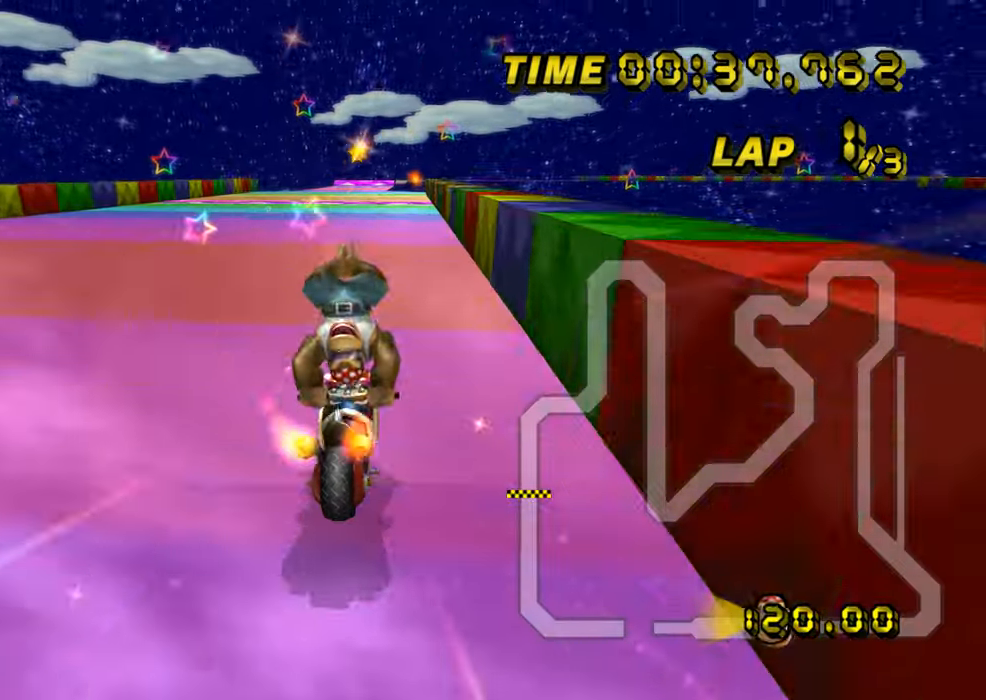
{"buttons": ["A"], "left_stick": "center", "events": [[33, "DPAD_UP", "down"], [50, "DPAD_UP", "up"], [234, "DPAD_UP", "down"], [250, "DPAD_UP", "up"]]}
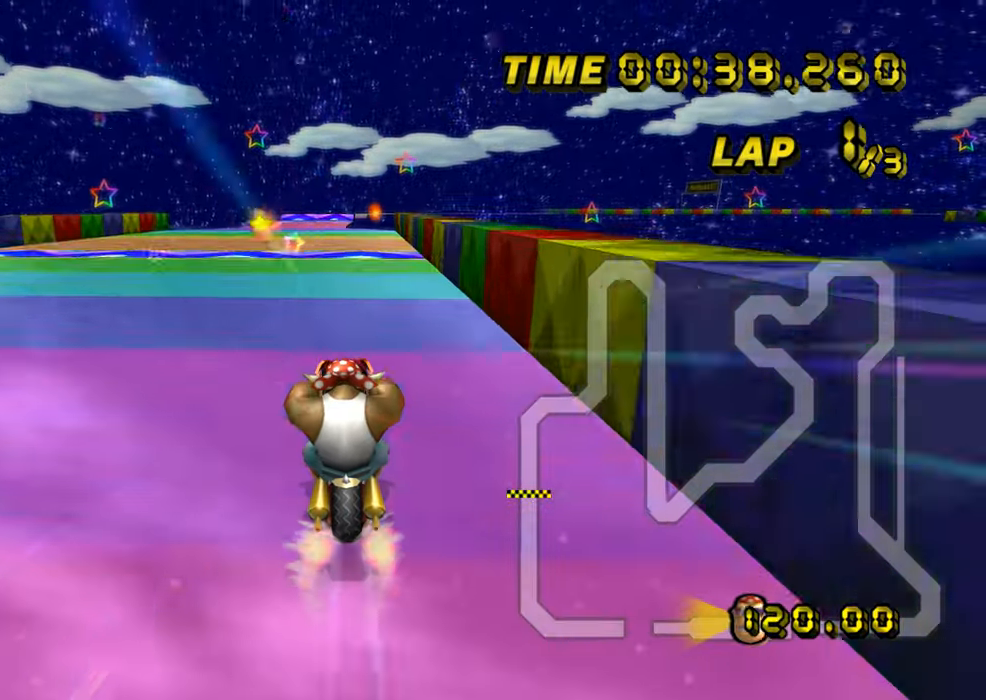
{"buttons": ["A"], "left_stick": "center", "events": []}
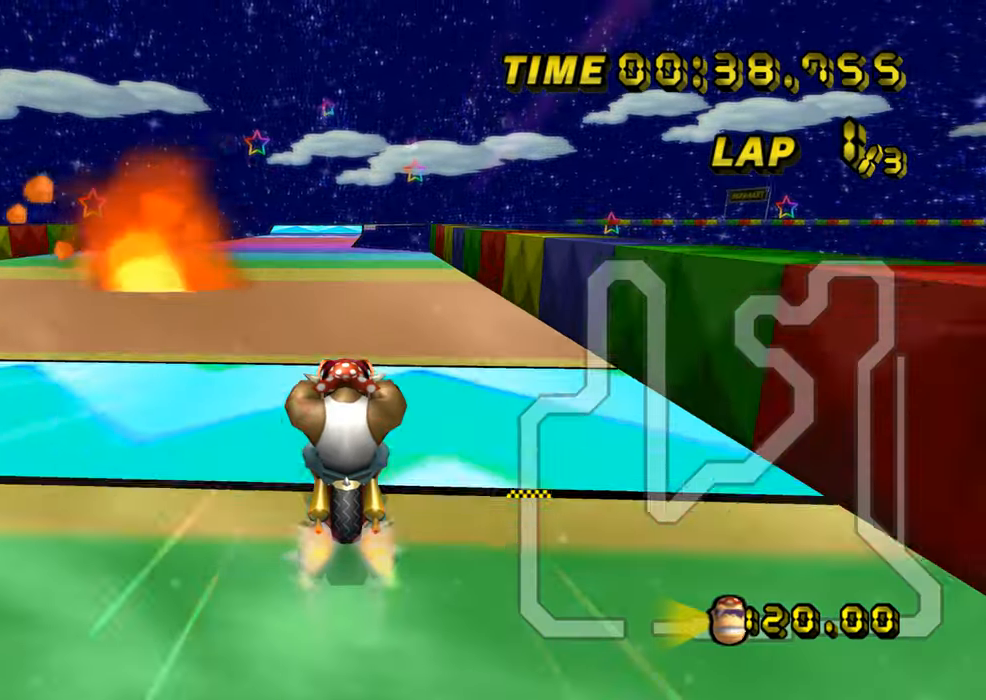
{"buttons": ["A"], "left_stick": "center", "events": []}
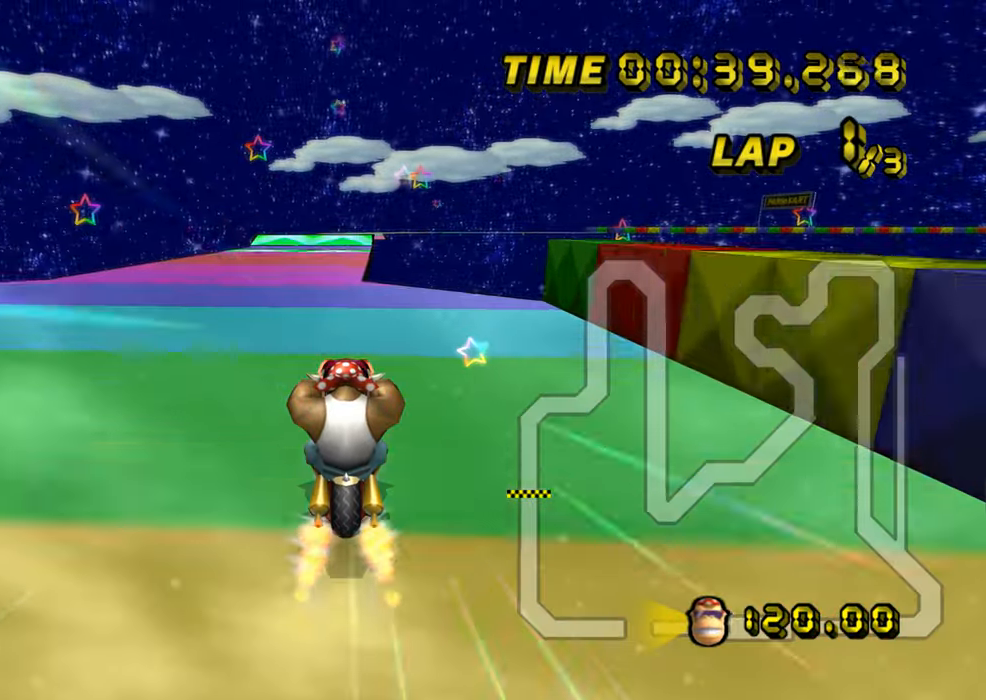
{"buttons": ["A"], "left_stick": "right", "events": [[250, "left_stick", "right"]]}